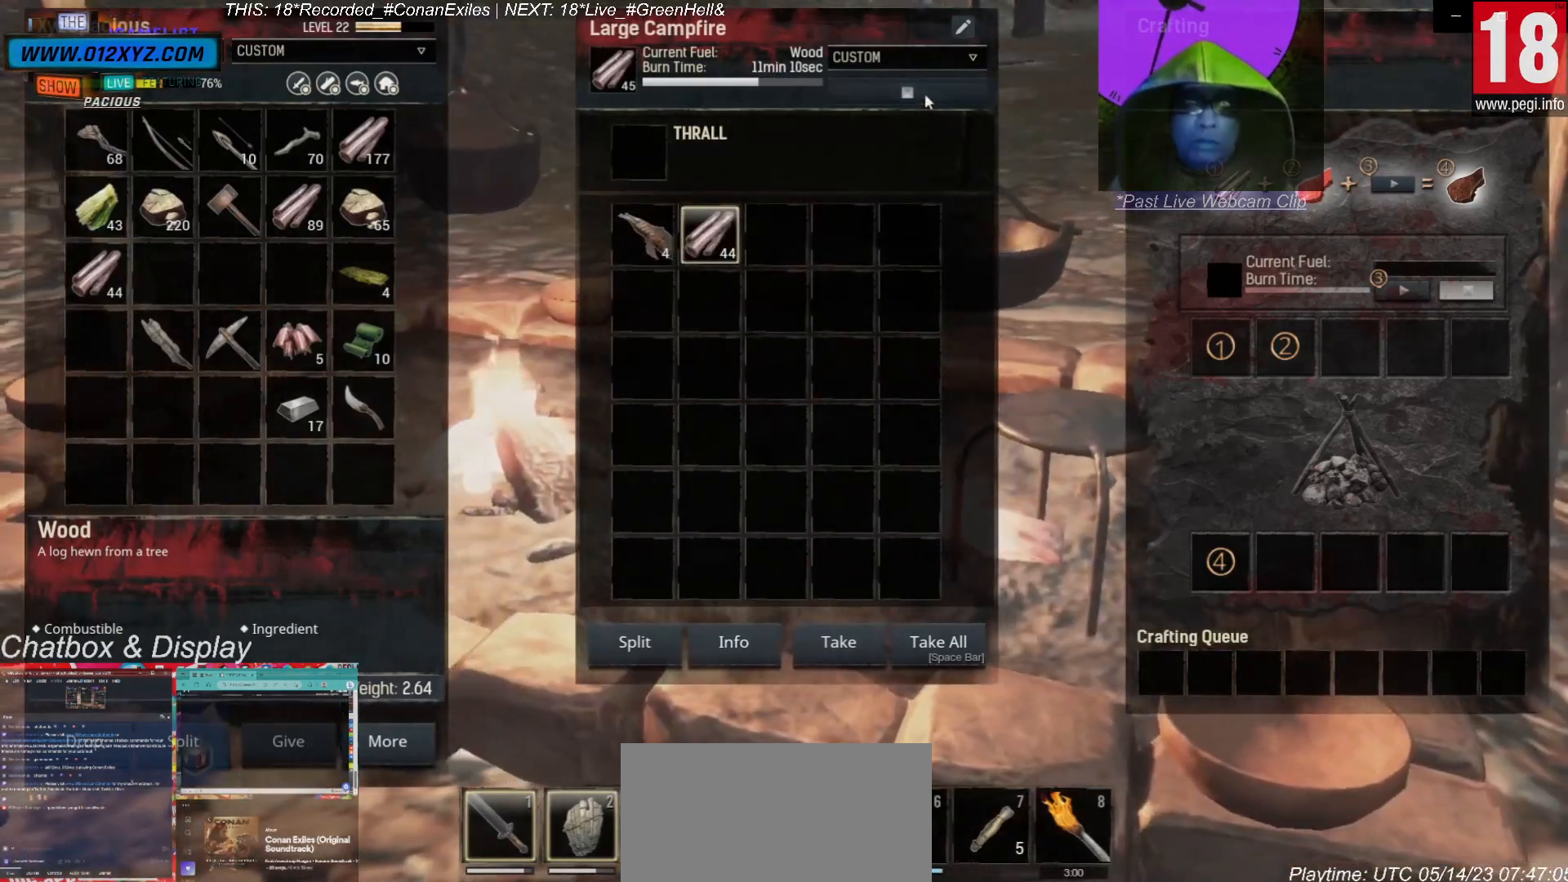
Gameplay with keyboard and mouse; each line is a JSON object with the keys and mouse buttons held at the frame after it. "events" lists presses ("down") and releases ("up") of "1", "2", "3", "4", "5", "a", "alt", "b", "c", "ctrl", "d", "e", "f", "g", "q", "r", "s", "shift", "space", "t", "tab", "v", "w", "x", "z", "mouse_left", "mouse_wheel", "mouse_right", "mouse_mb4" and "mouse_mb5" between this image and that frame as [ms after this image, input, new state], when the widget could be followed in between. "mouse_left", "mouse_wheel", "mouse_right", "mouse_mb4", "mouse_mb5" = the "left", "wheel", "right", "mb4", "mb5" buttons of the "mouse" list. No other keys are recorded. "wheel" means that the mouse wheel is clicked or scrolled. Not read: mouse_move.
{"keys": [], "mouse": [], "events": [[100, "mouse_left", "down"], [233, "mouse_left", "up"]]}
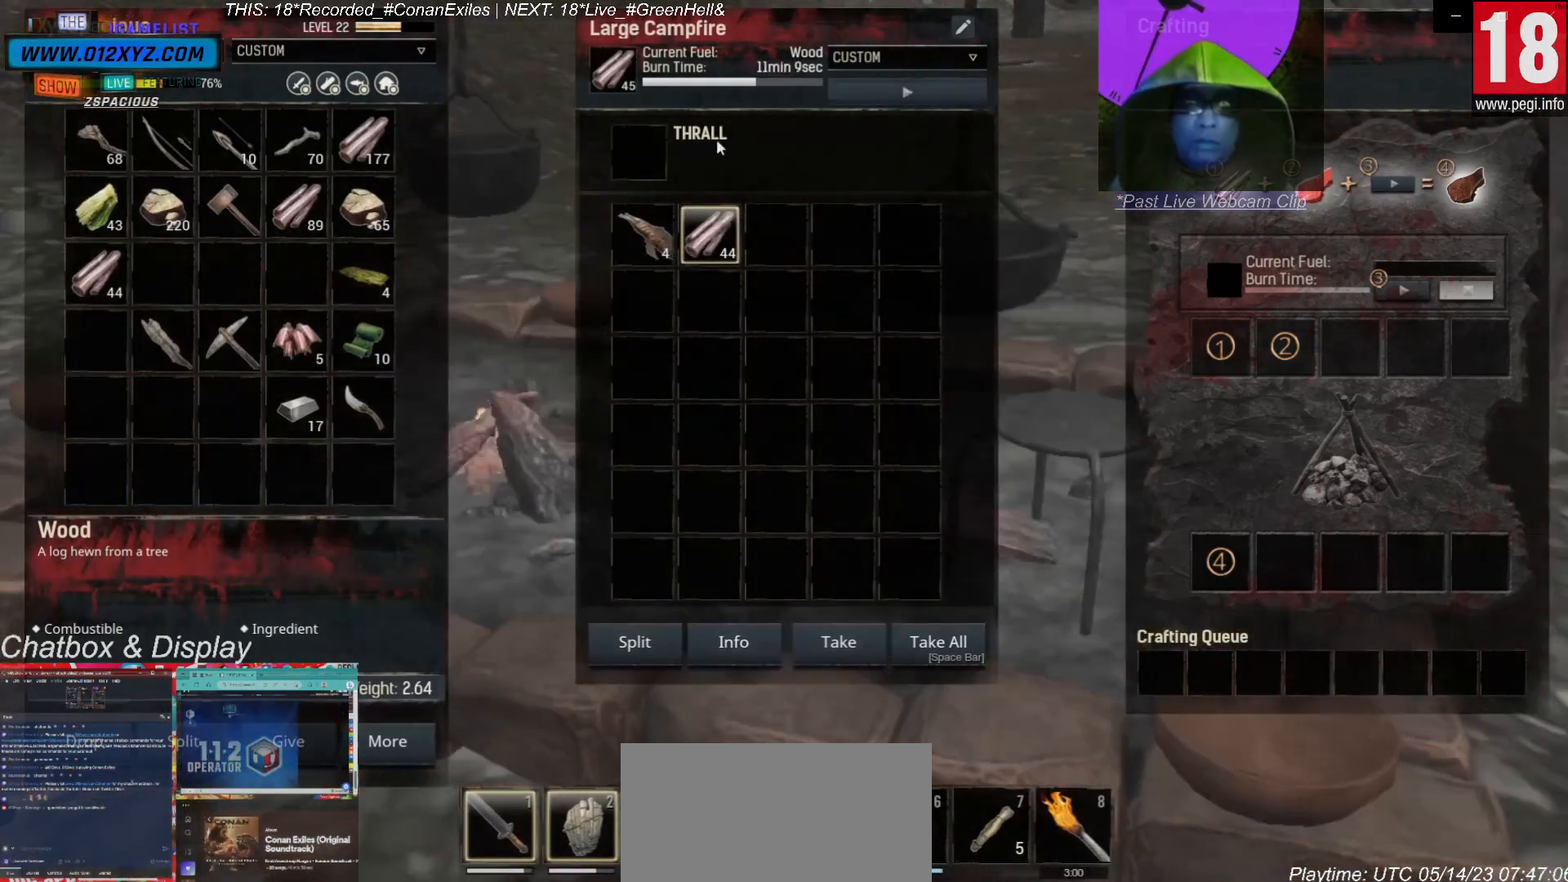
{"keys": [], "mouse": [], "events": []}
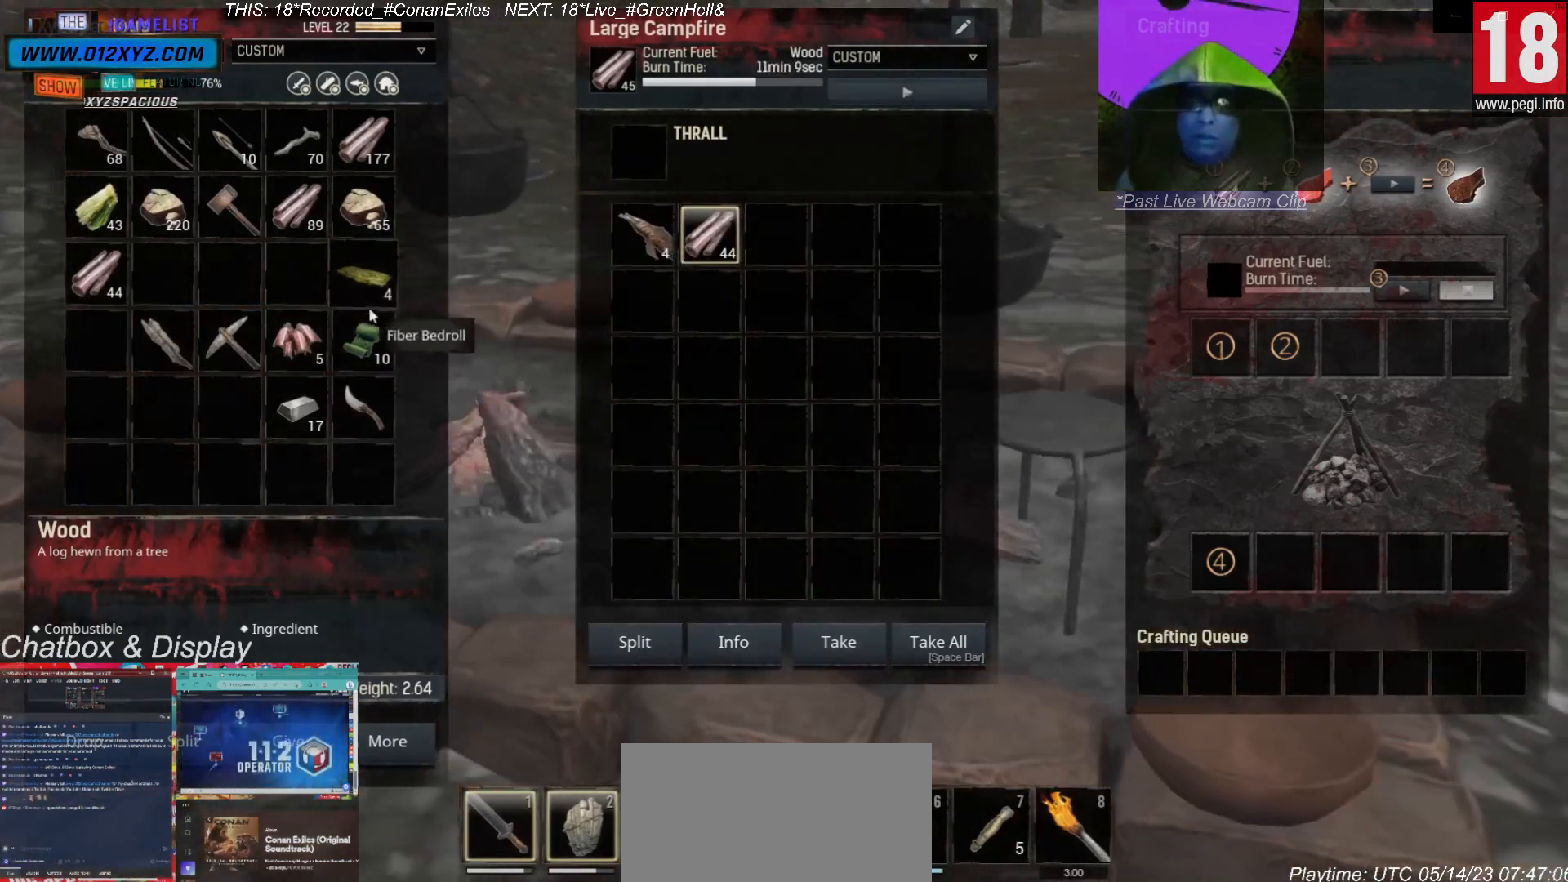
{"keys": [], "mouse": [], "events": []}
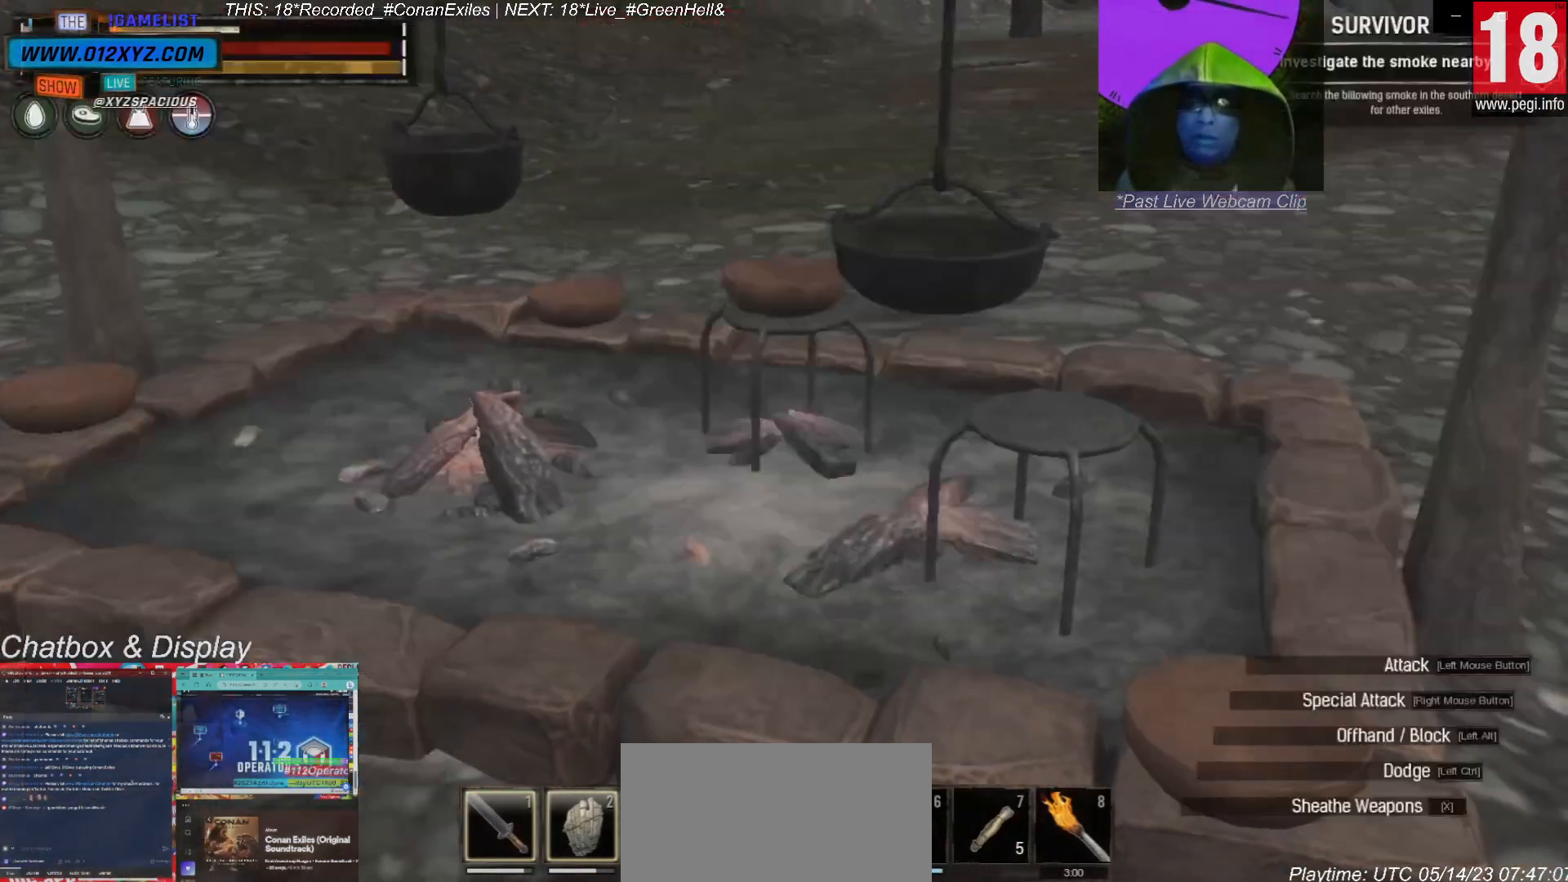
{"keys": [], "mouse": [], "events": []}
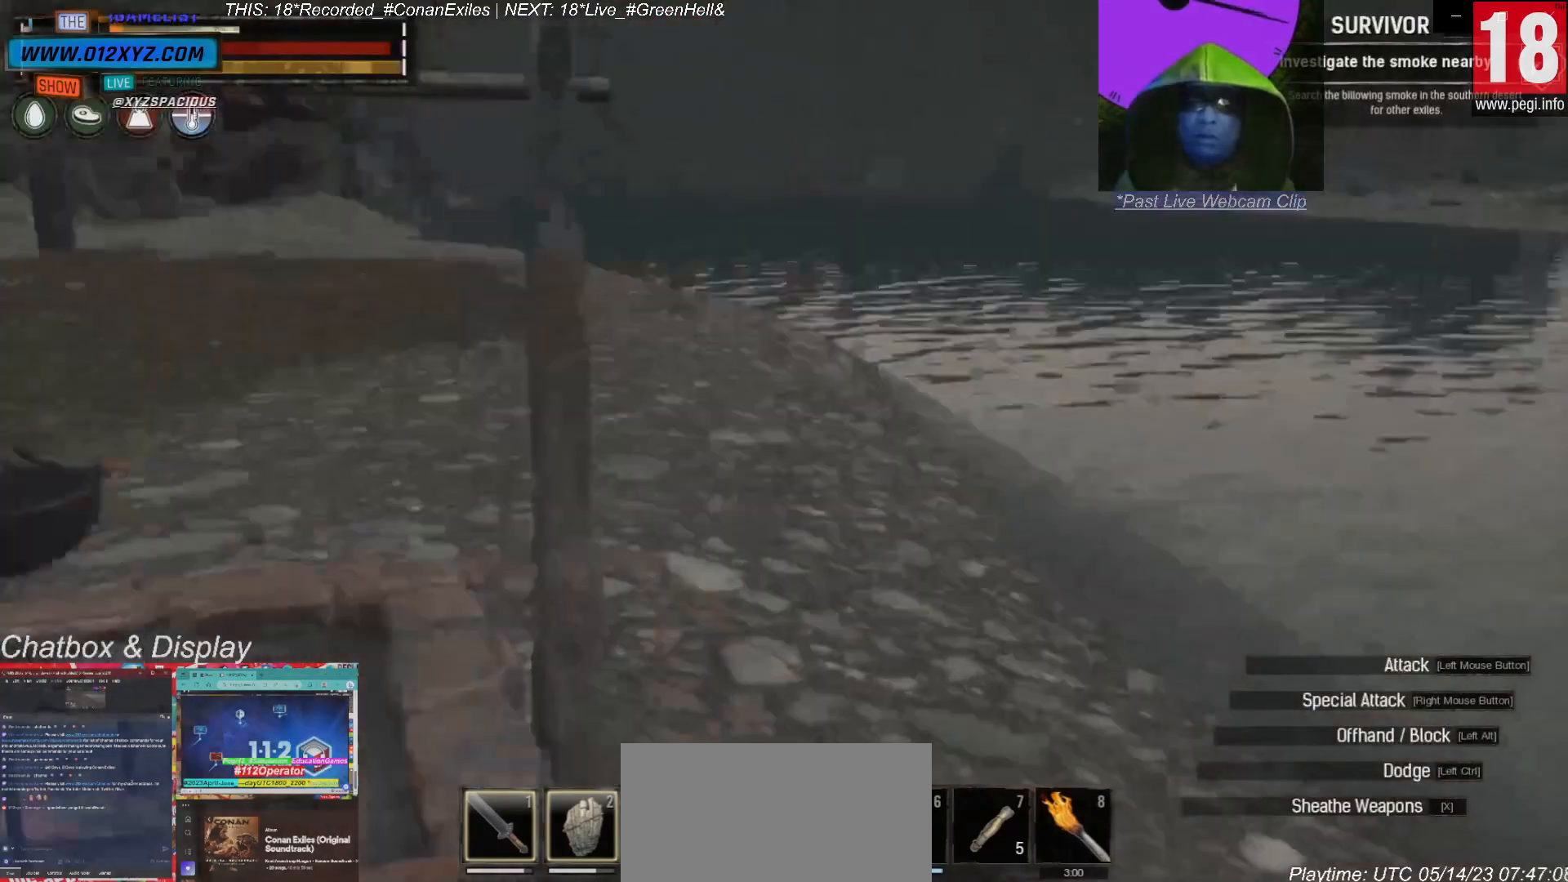
{"keys": [], "mouse": [], "events": []}
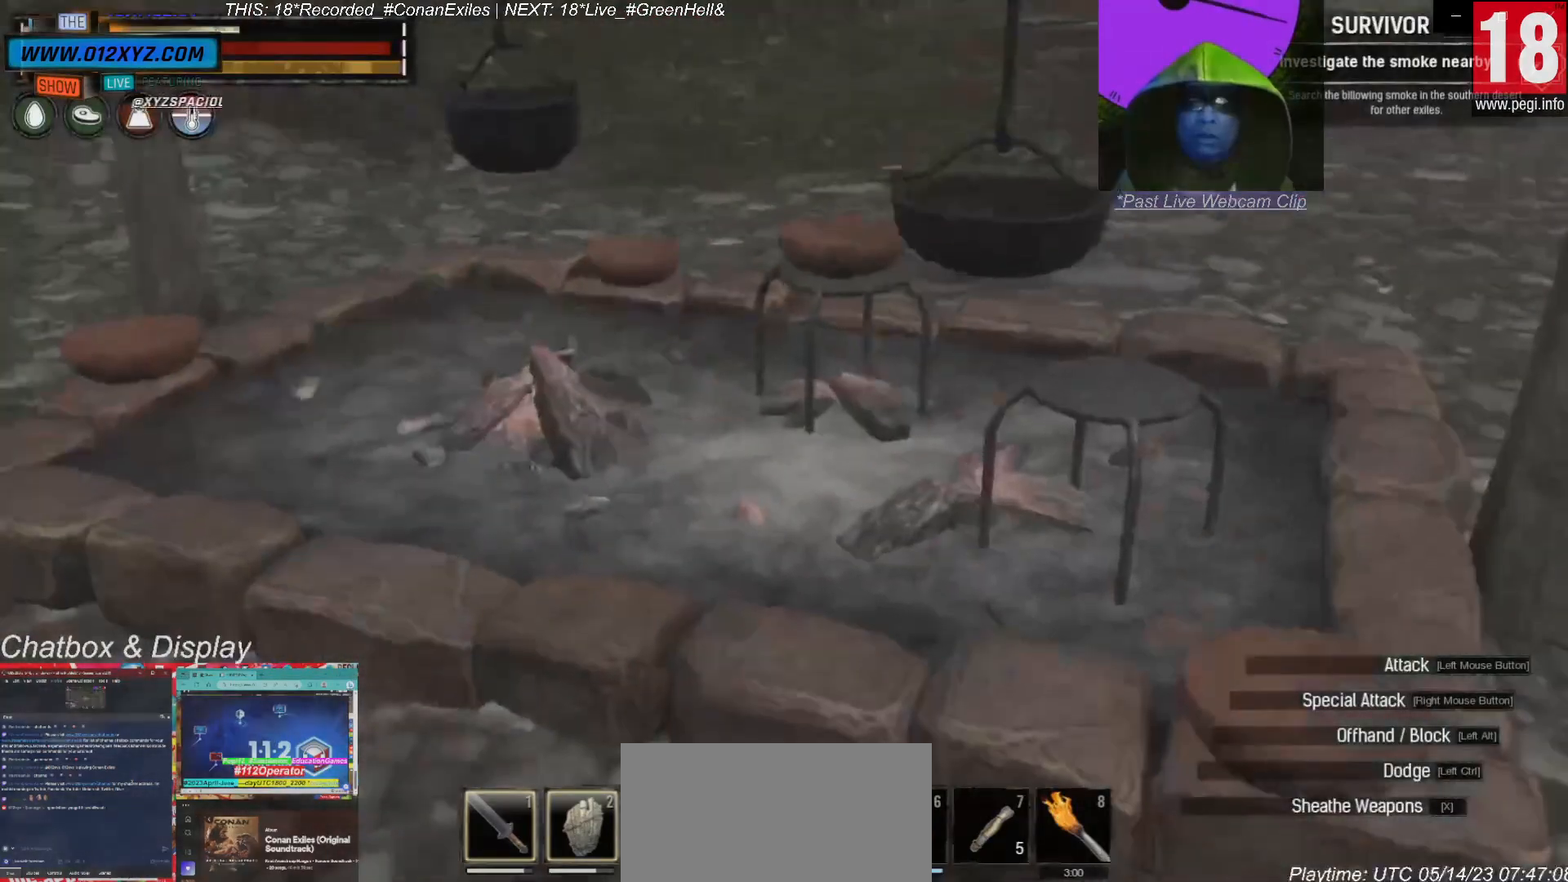
{"keys": [], "mouse": [], "events": []}
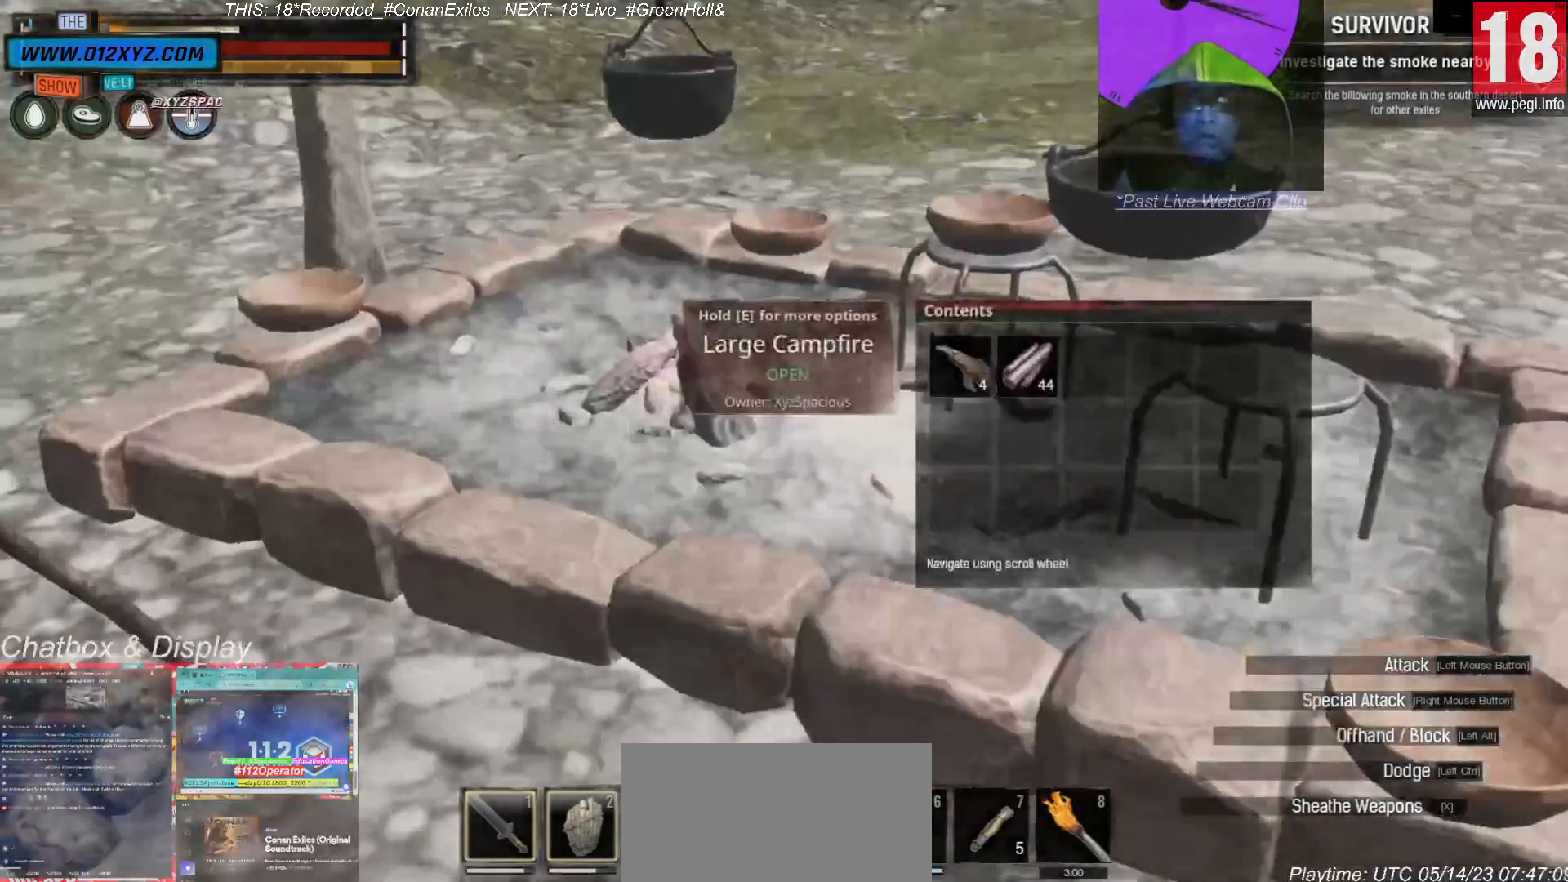
{"keys": [], "mouse": [], "events": [[267, "e", "down"], [300, "e", "up"]]}
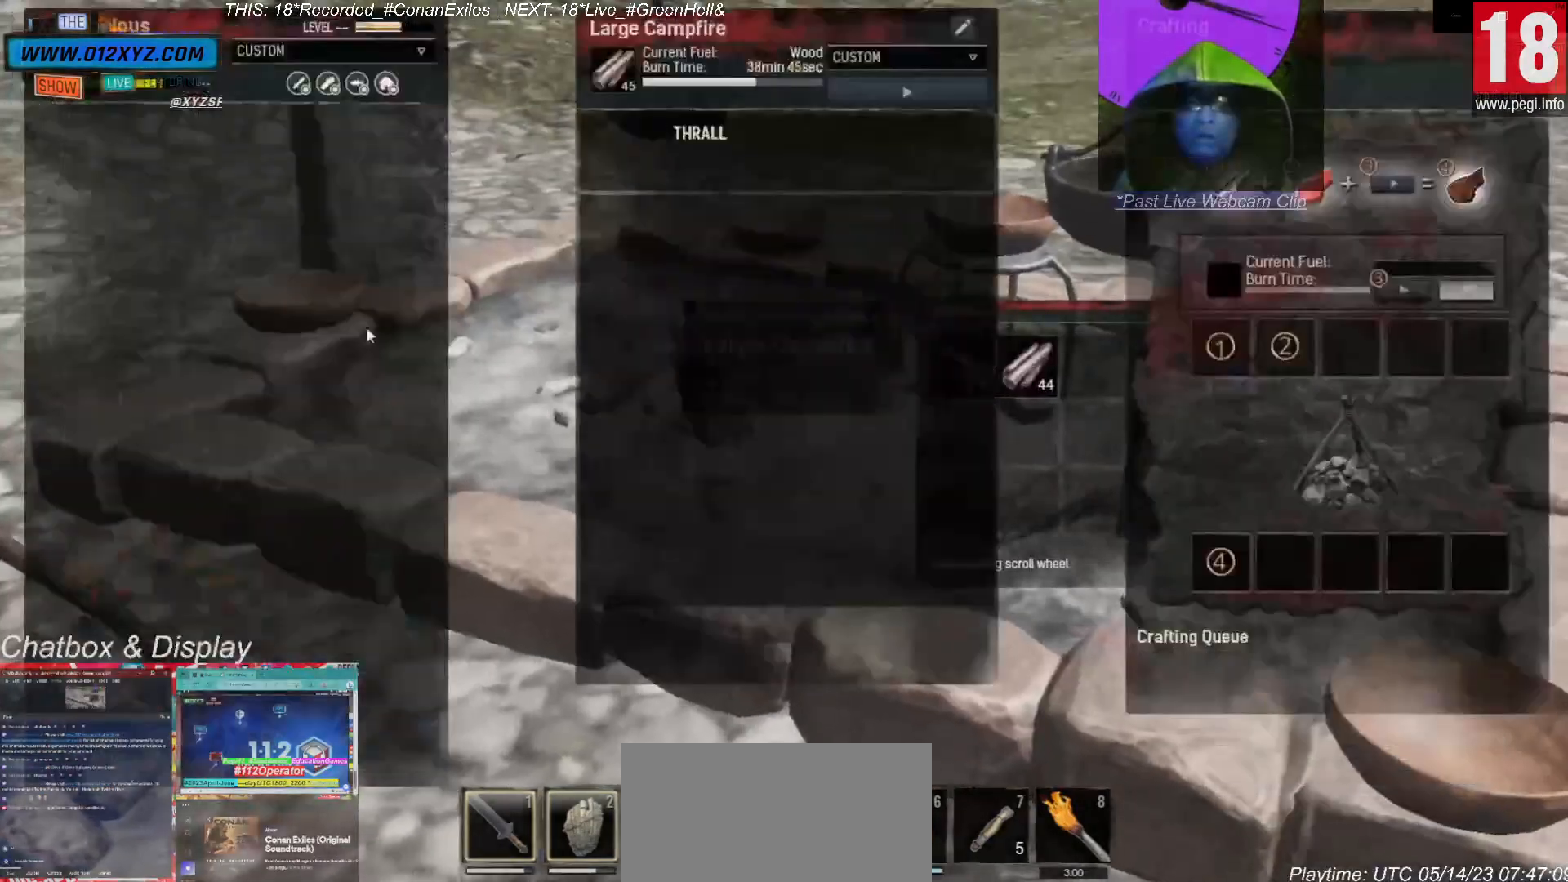
{"keys": [], "mouse": [], "events": []}
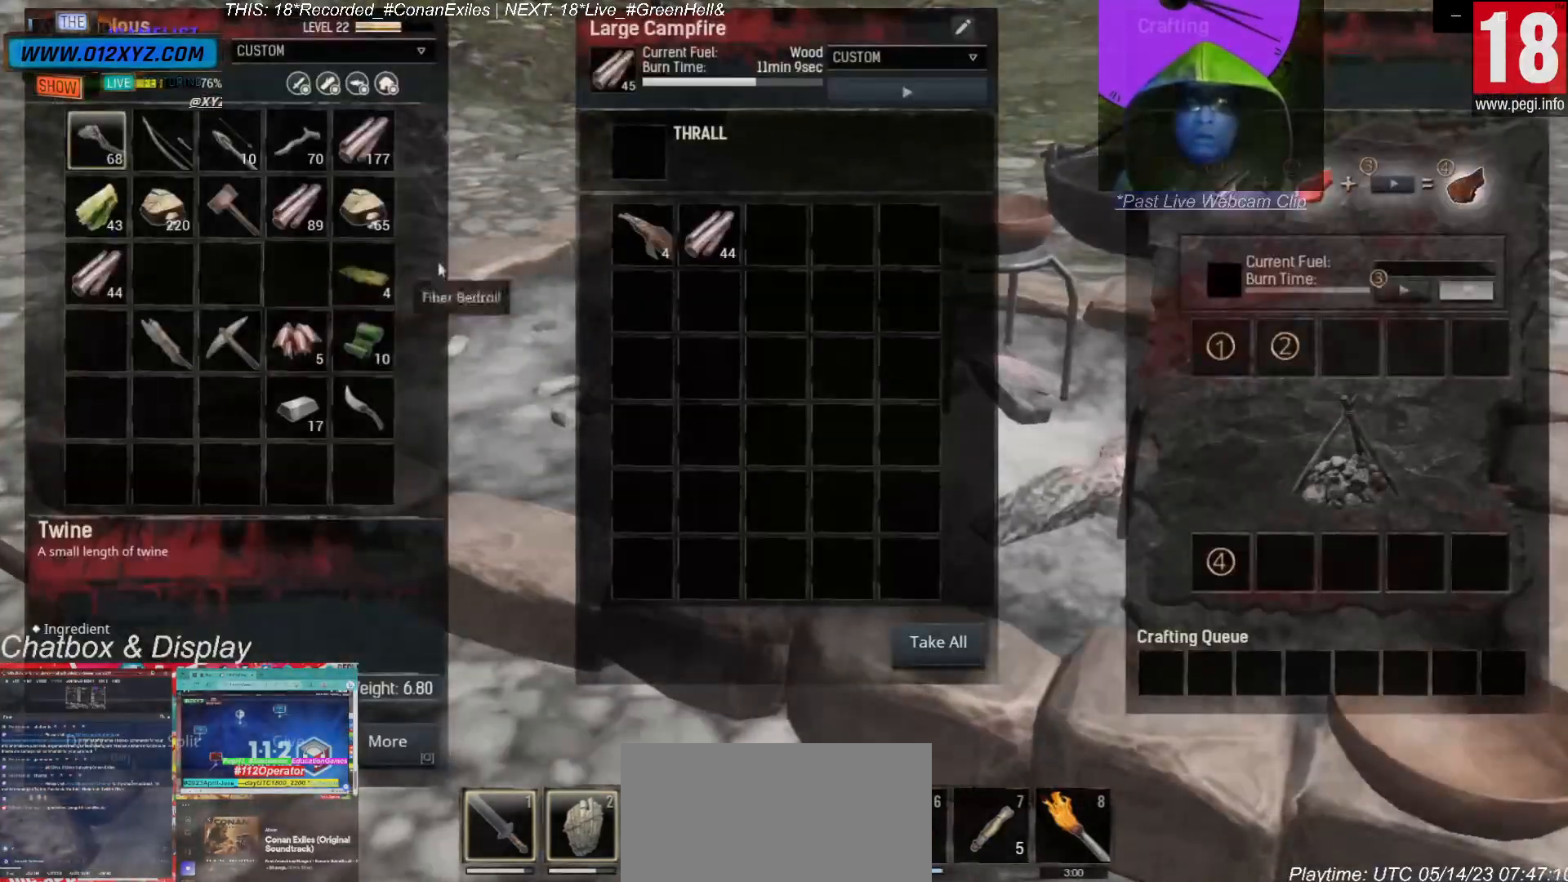
{"keys": [], "mouse": [], "events": []}
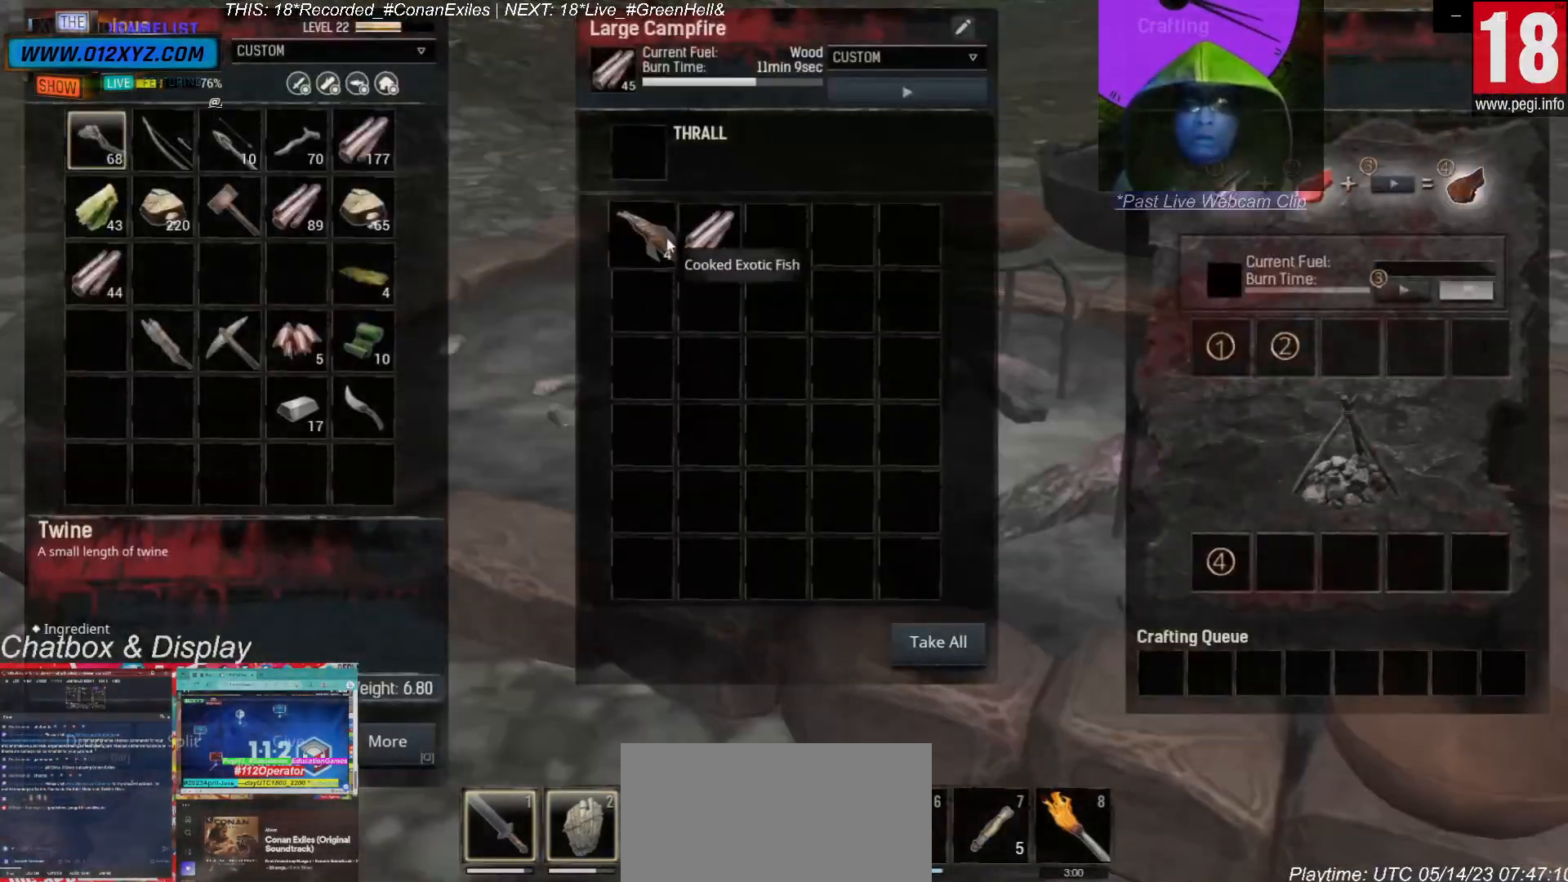
{"keys": [], "mouse": ["left"], "events": [[100, "mouse_left", "down"]]}
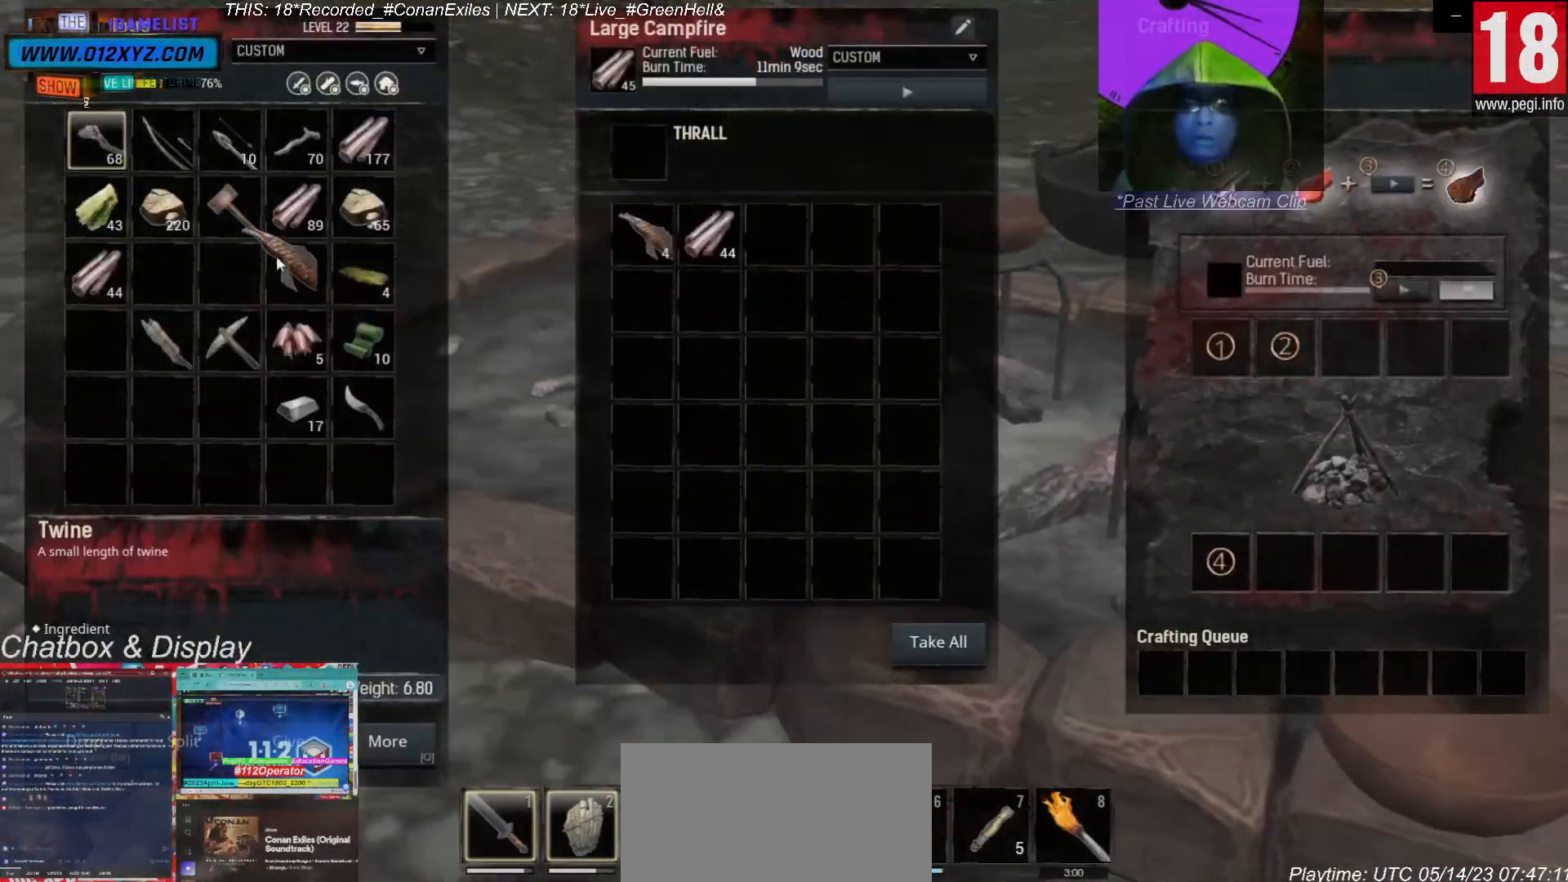
{"keys": [], "mouse": [], "events": [[400, "mouse_left", "up"]]}
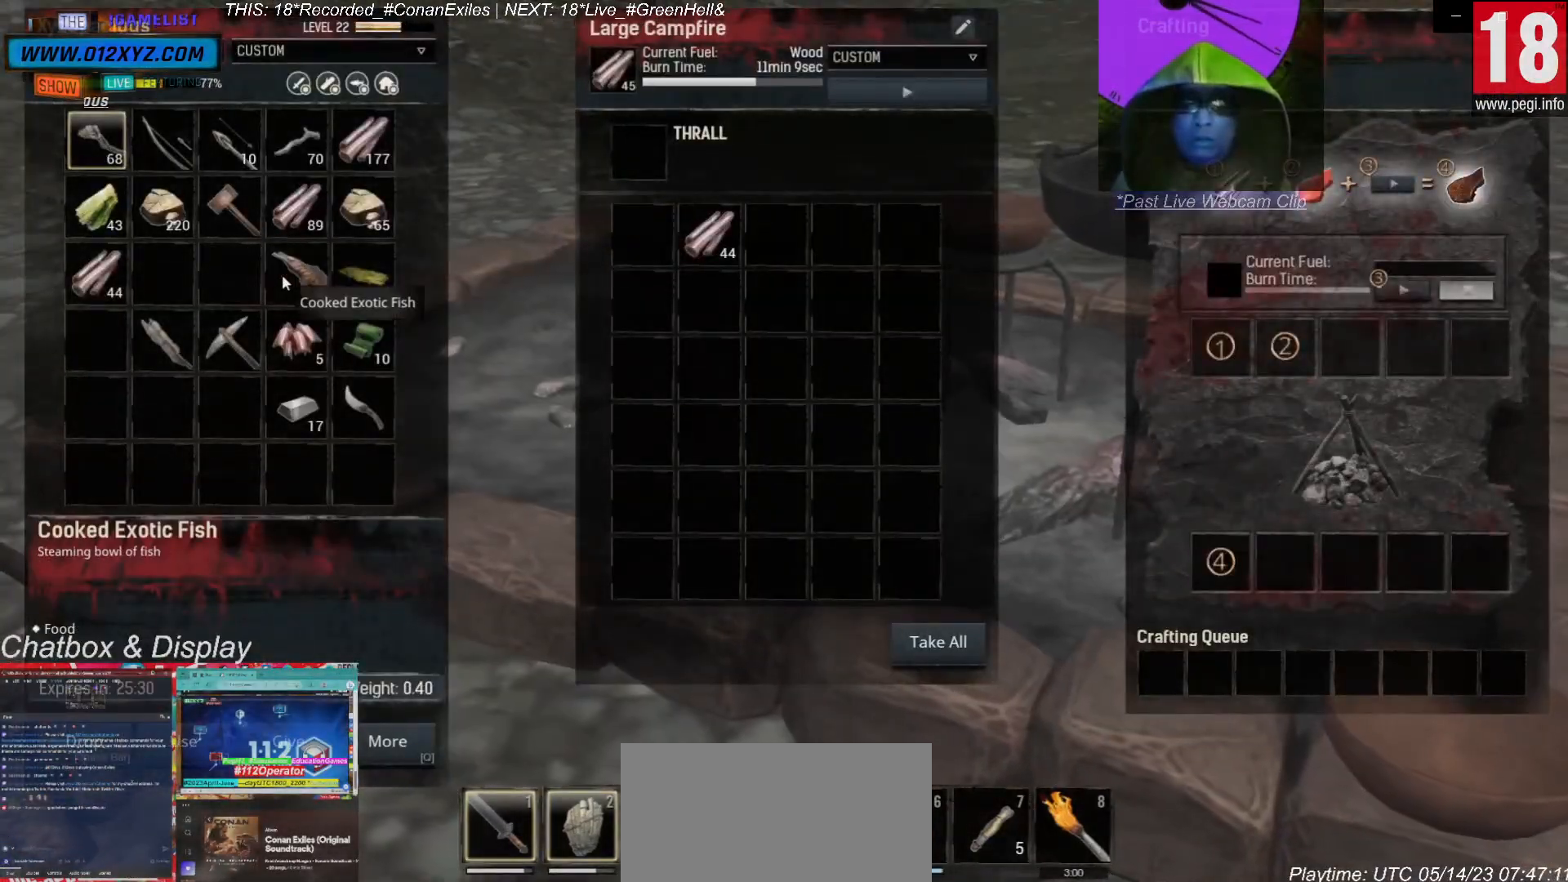
{"keys": [], "mouse": [], "events": []}
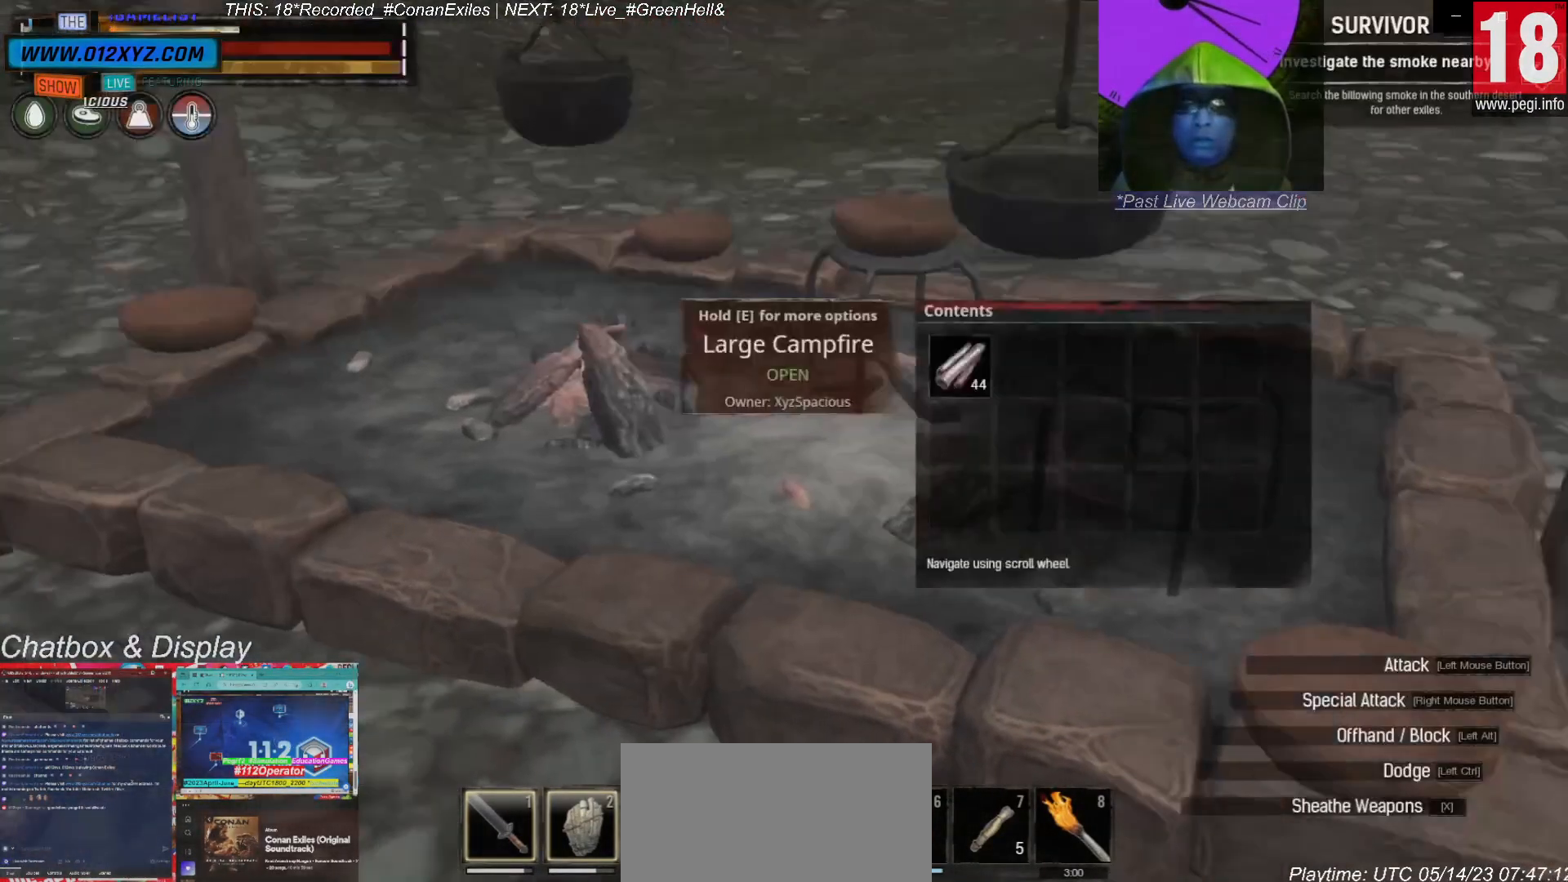
{"keys": ["d", "w"], "mouse": [], "events": [[100, "d", "down"], [300, "w", "down"]]}
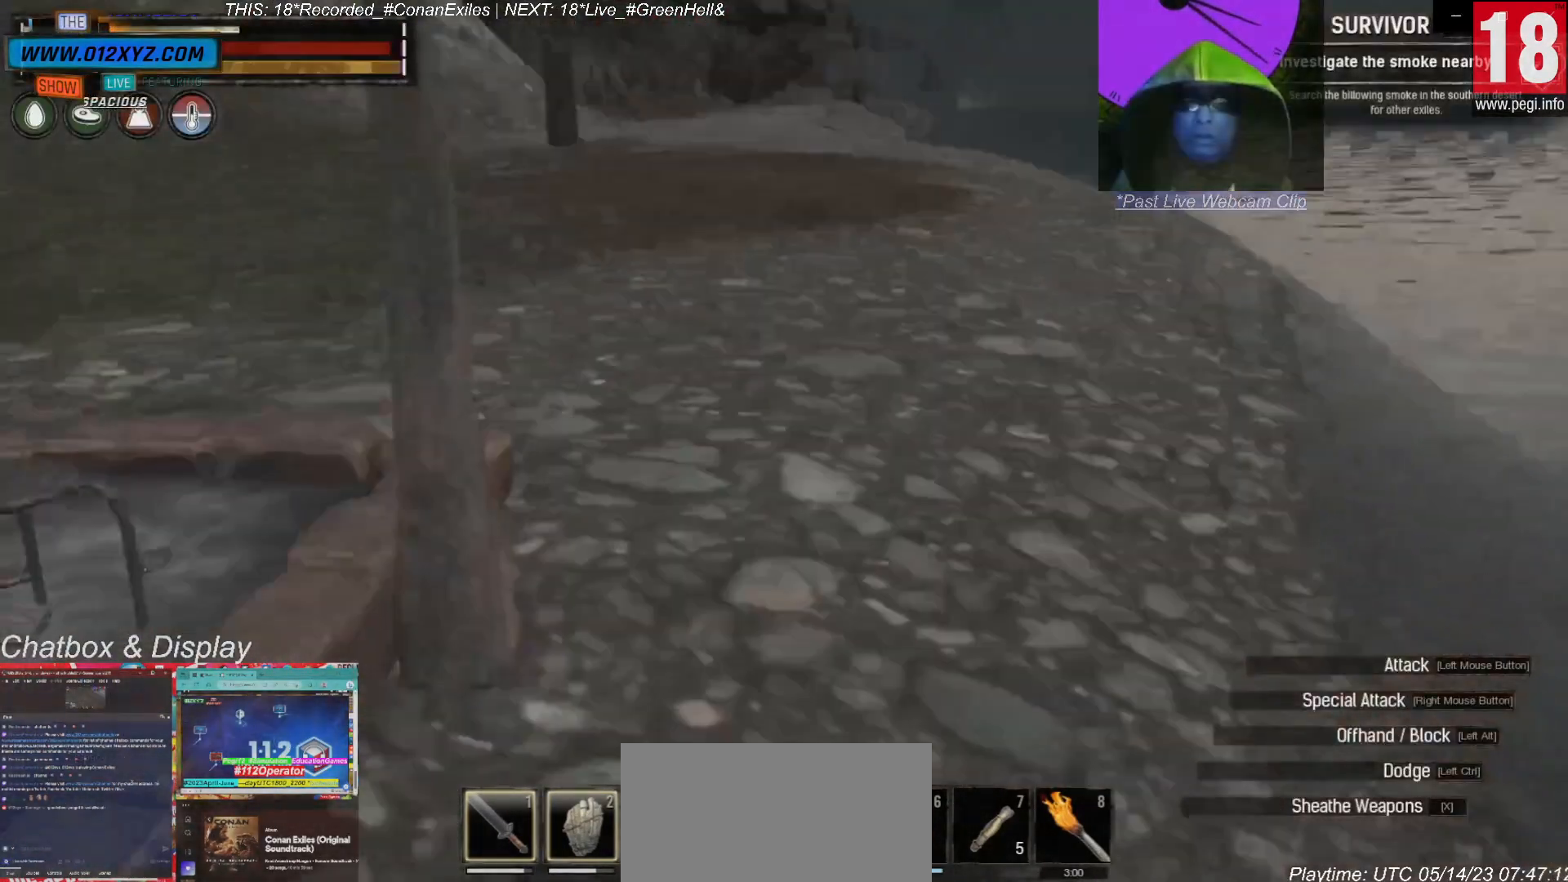
{"keys": ["w"], "mouse": [], "events": [[33, "d", "up"]]}
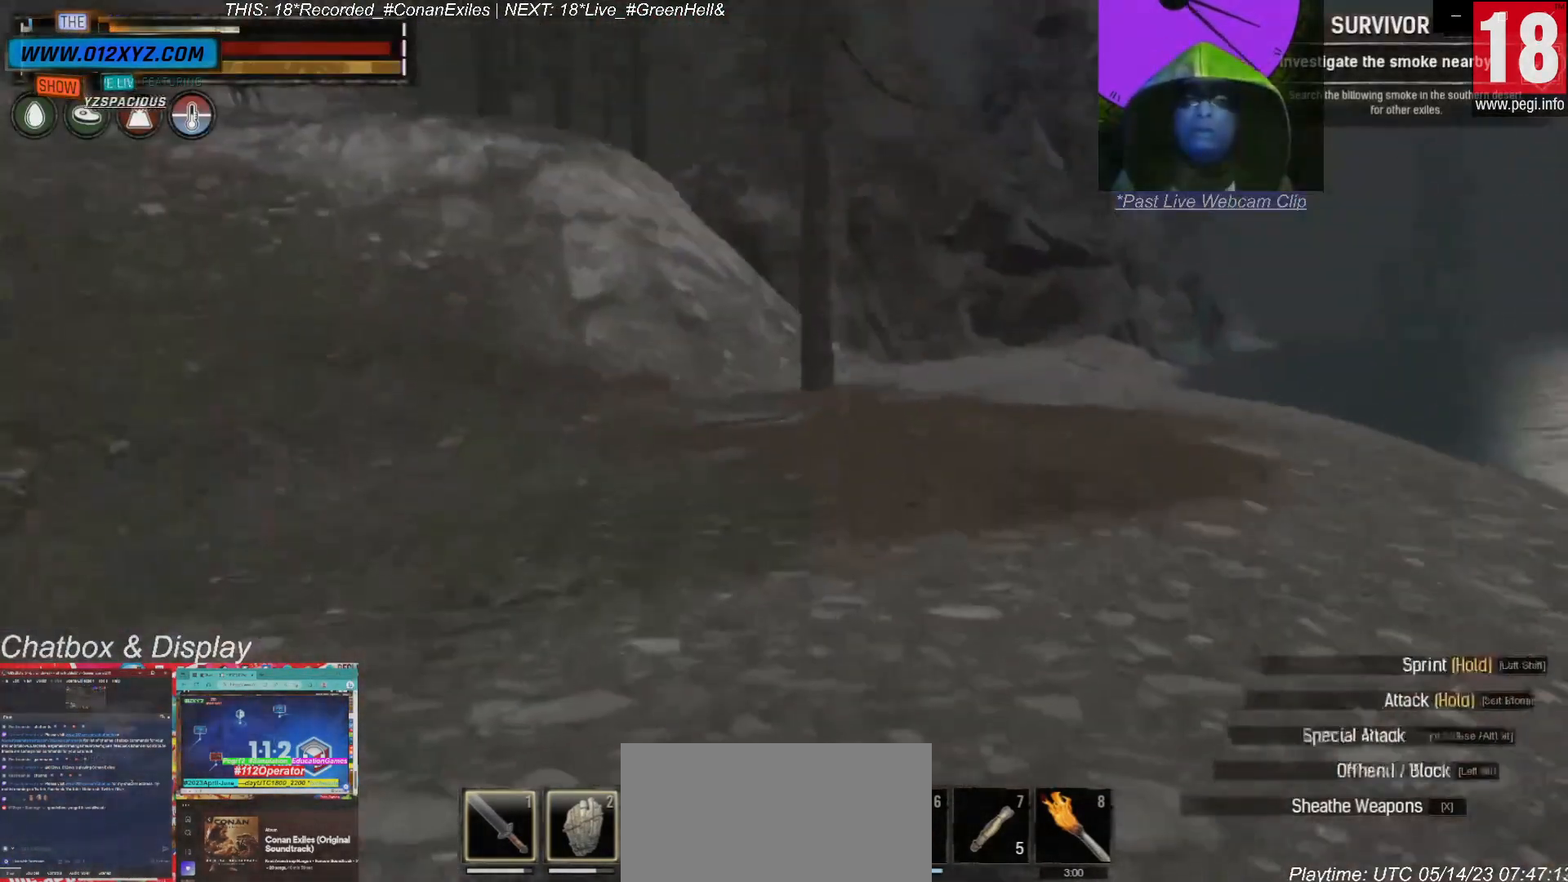
{"keys": ["w"], "mouse": [], "events": []}
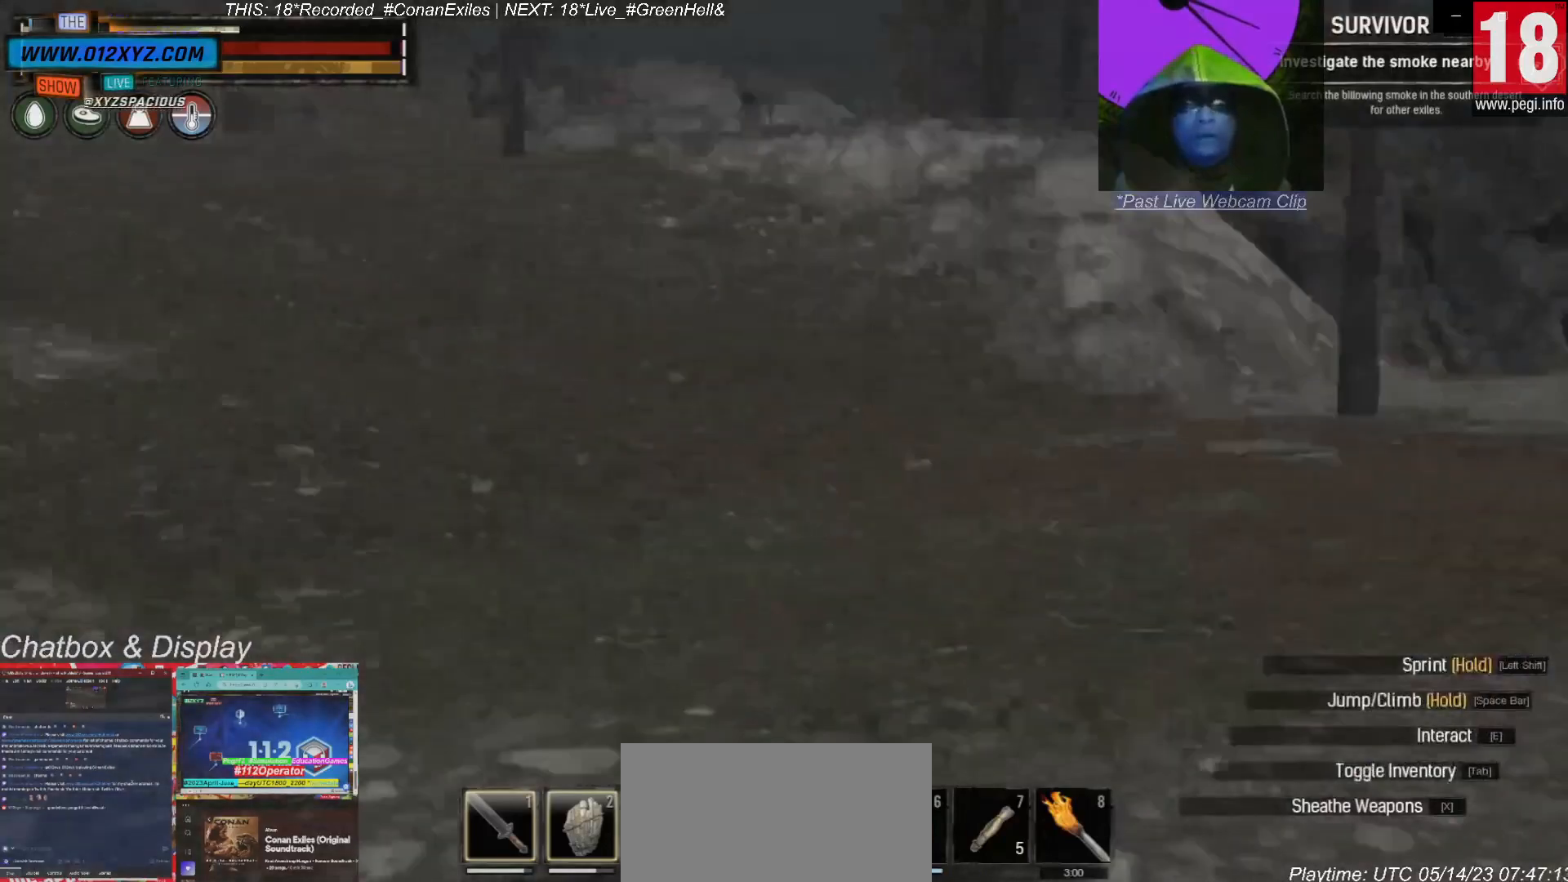
{"keys": ["w"], "mouse": [], "events": []}
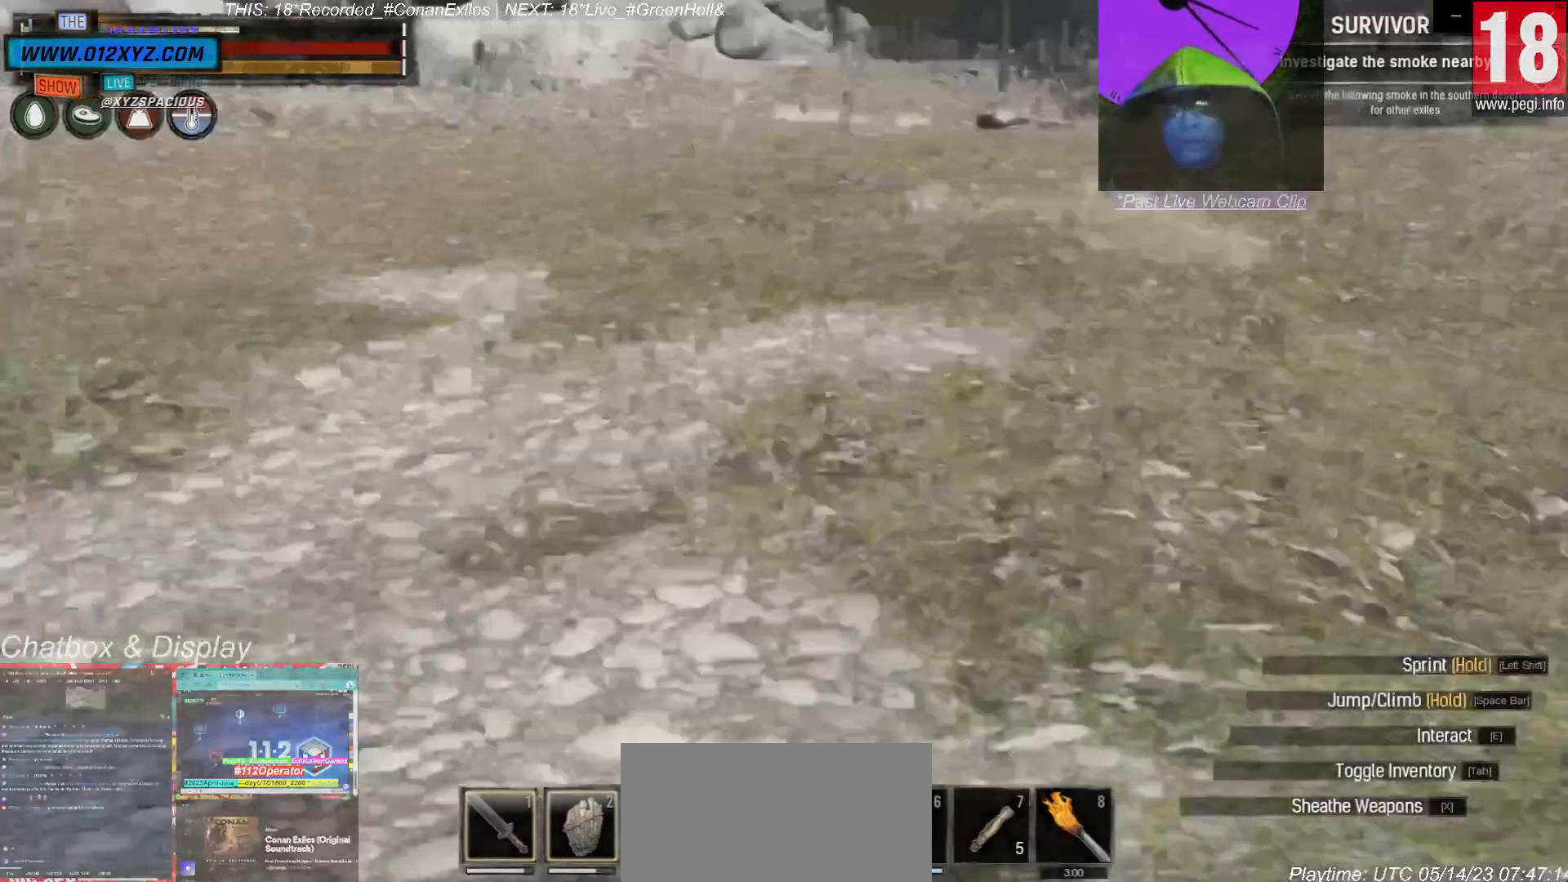
{"keys": ["d", "w"], "mouse": [], "events": [[200, "d", "down"]]}
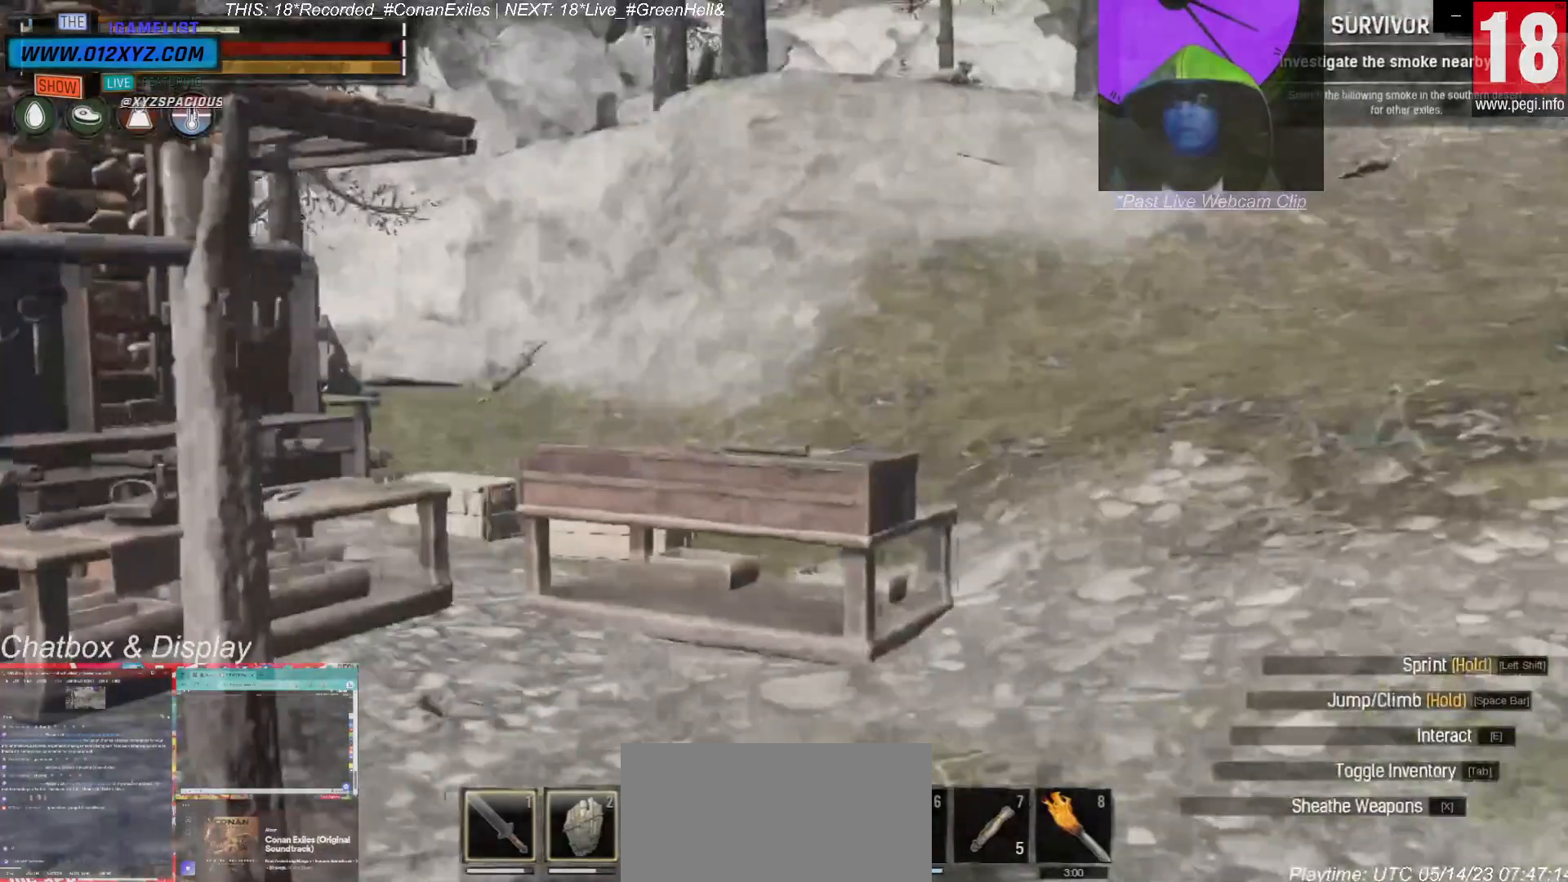
{"keys": ["w"], "mouse": [], "events": [[100, "d", "up"]]}
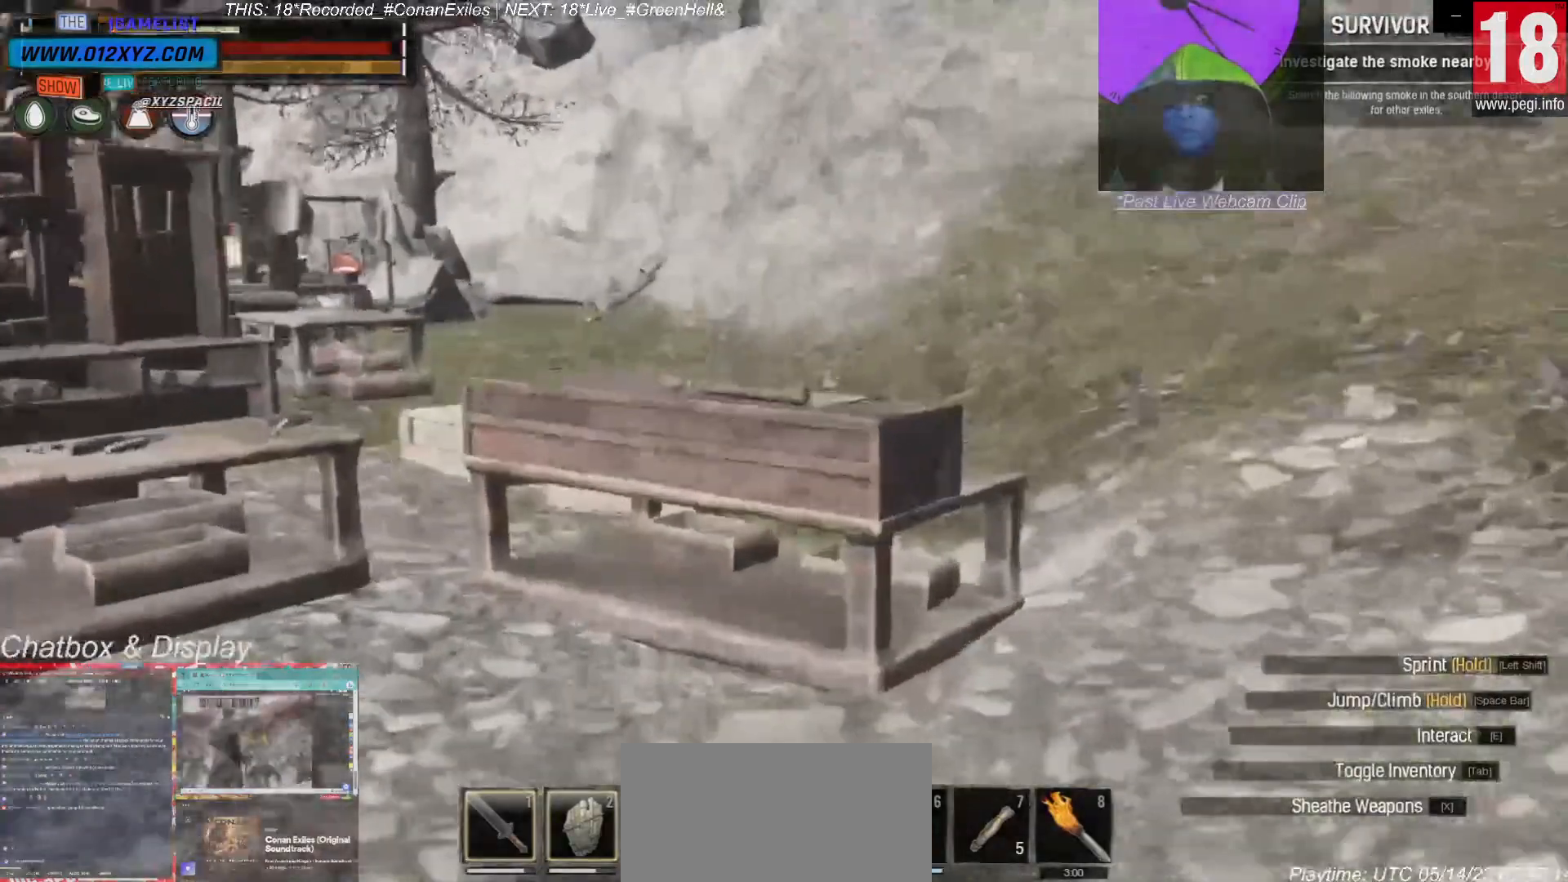
{"keys": [], "mouse": [], "events": [[367, "w", "up"]]}
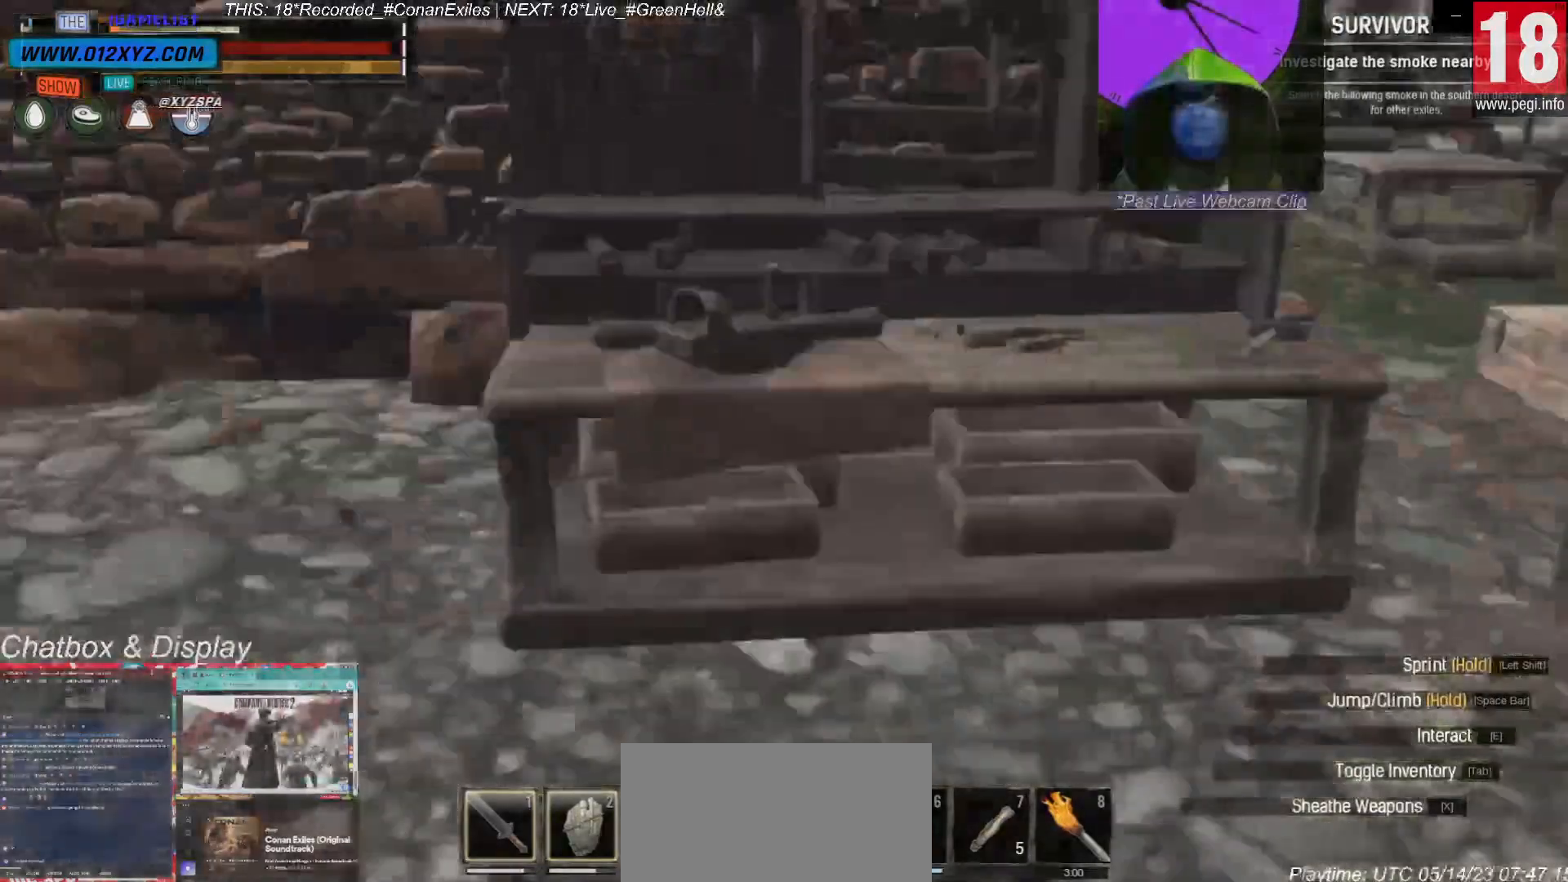
{"keys": [], "mouse": [], "events": []}
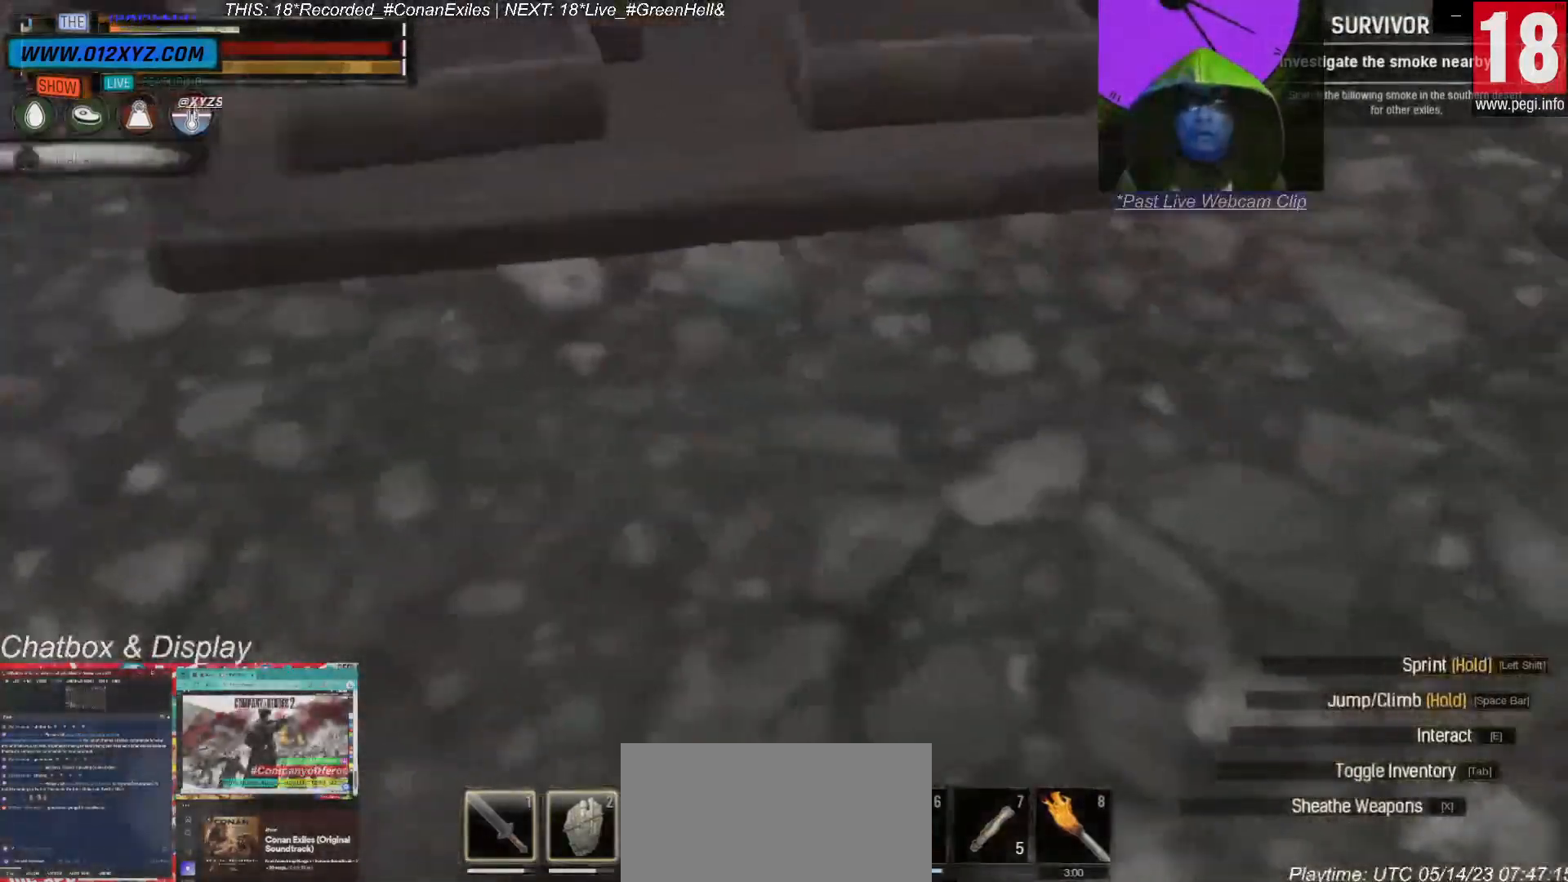
{"keys": [], "mouse": [], "events": [[100, "s", "down"], [400, "s", "up"]]}
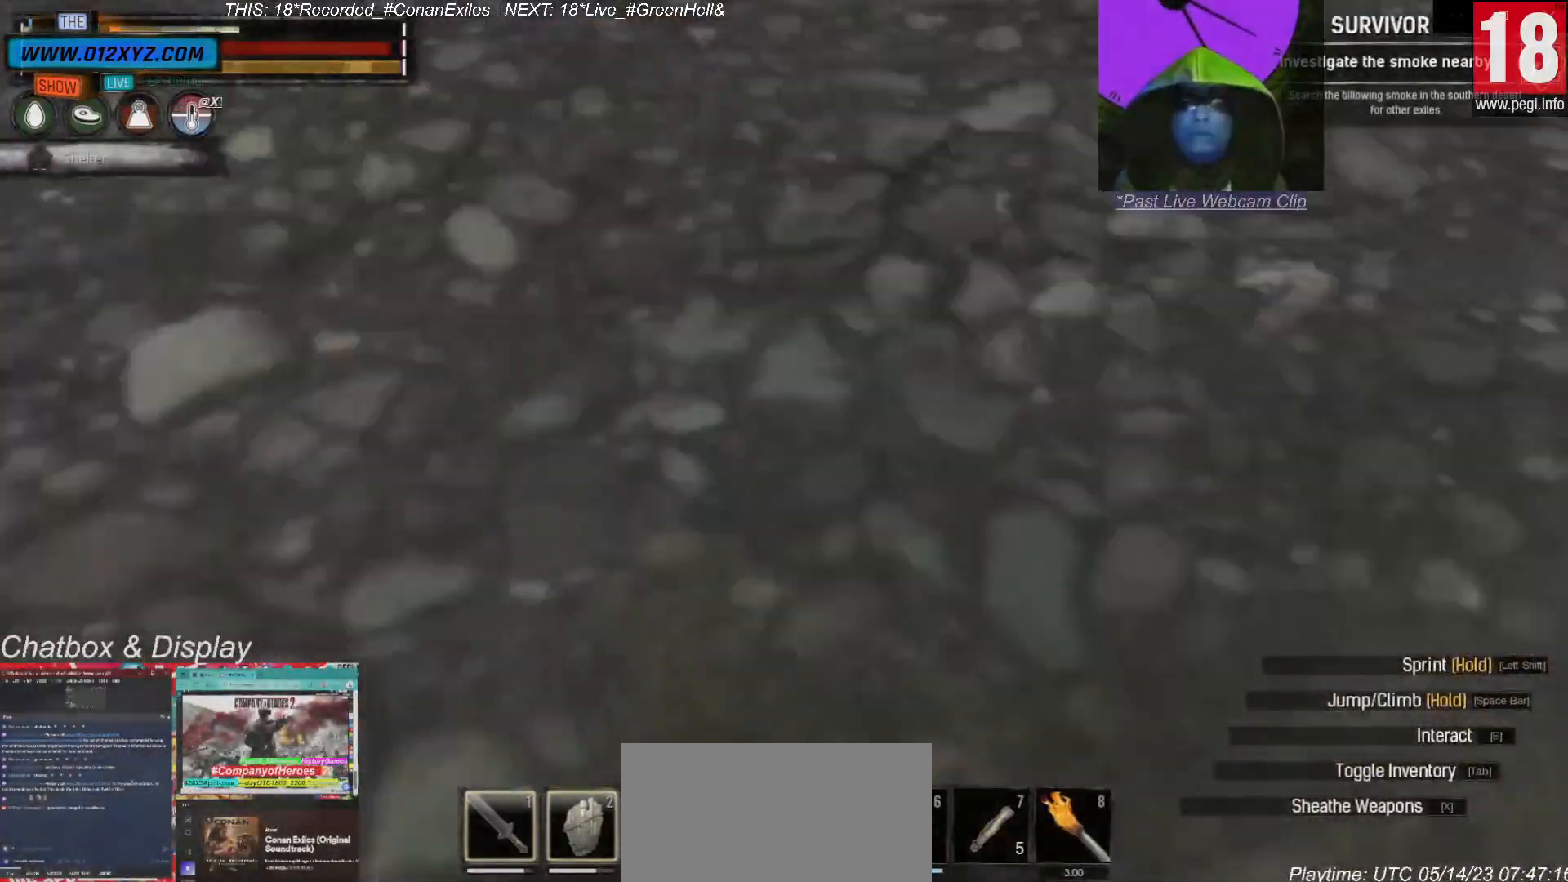
{"keys": ["w"], "mouse": [], "events": [[300, "w", "down"]]}
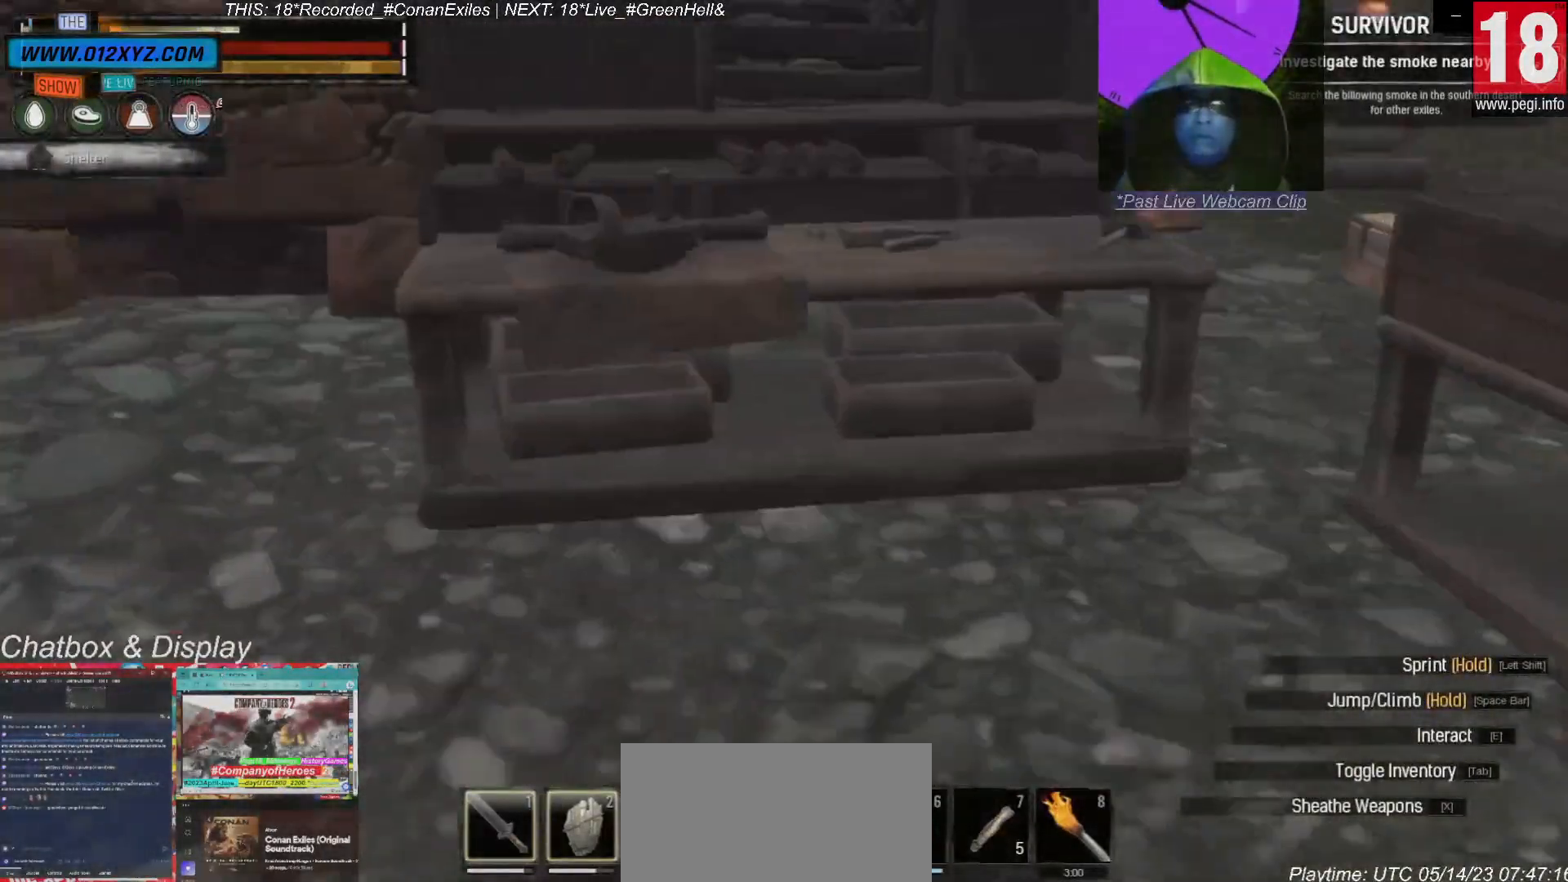
{"keys": [], "mouse": [], "events": [[133, "w", "up"]]}